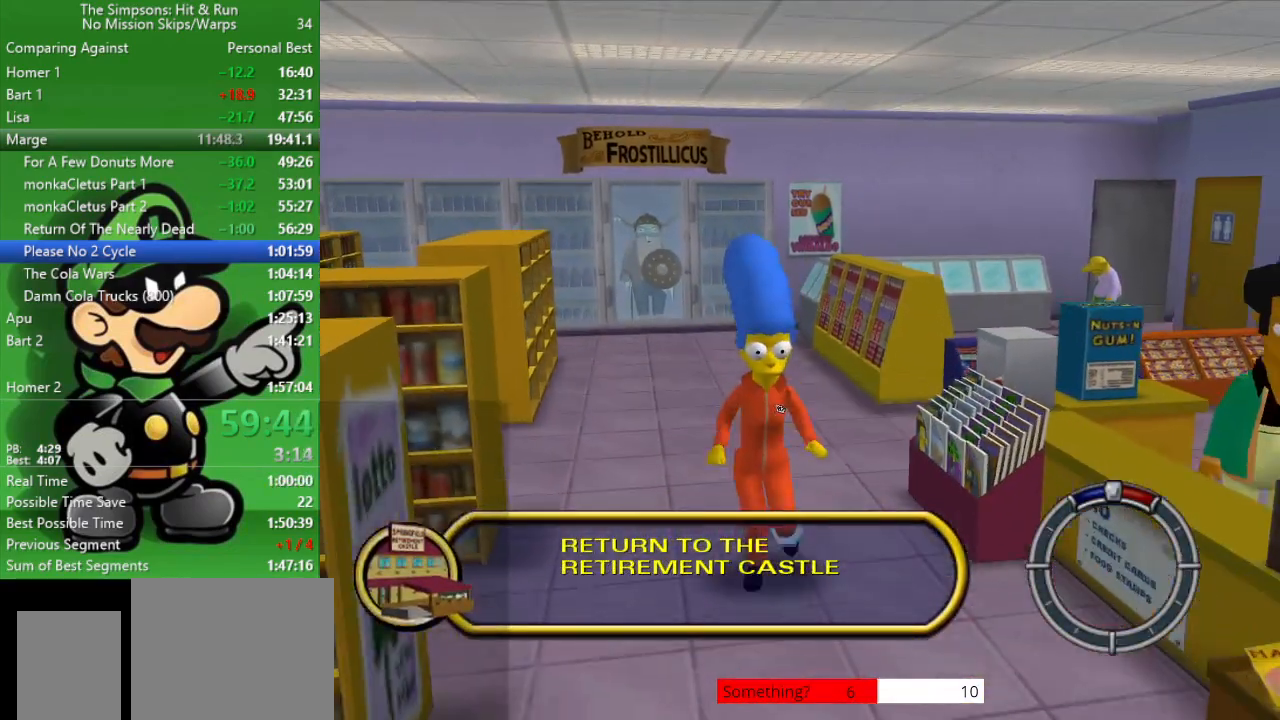
Gameplay with a controller (PlayStation layout); each line is a JSON object with the inputs held at the frame after it. "events" lists button and stick changes between this image and that frame as [ms after this image, input, new state], when the widget could be followed in between.
{"buttons": [], "left_stick": "down-right", "right_stick": "center", "events": []}
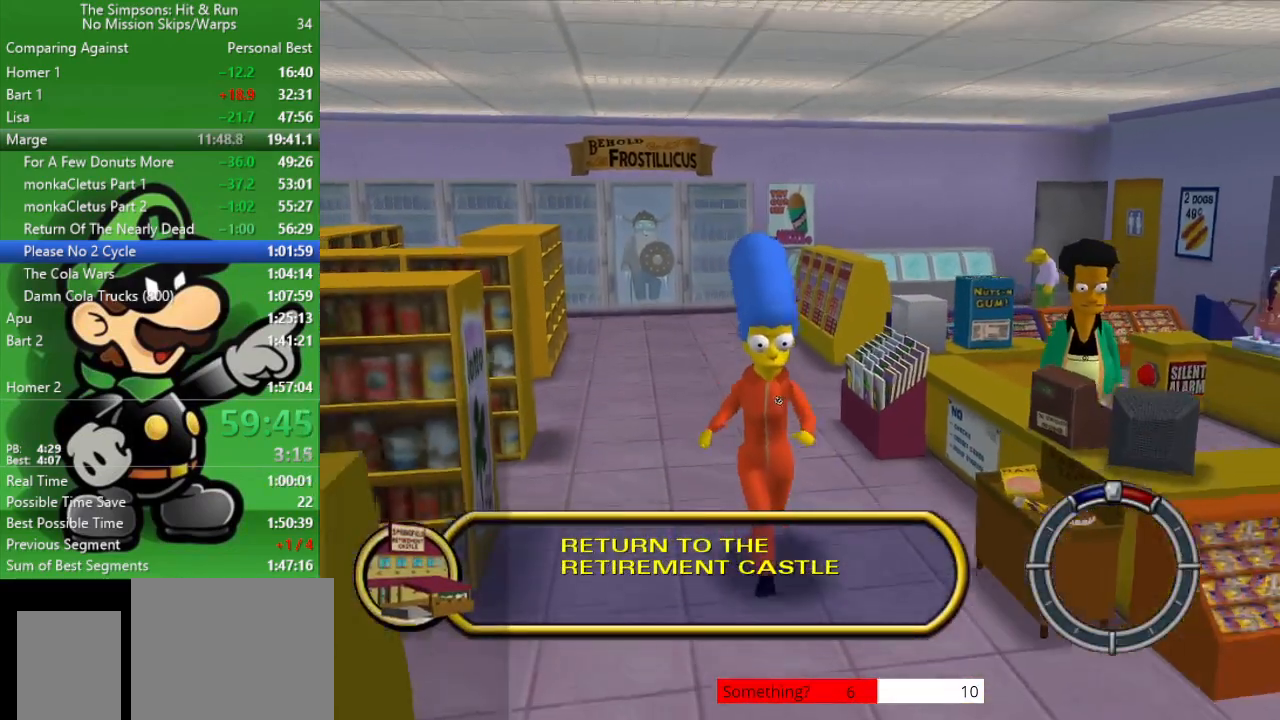
{"buttons": [], "left_stick": "down-right", "right_stick": "center", "events": []}
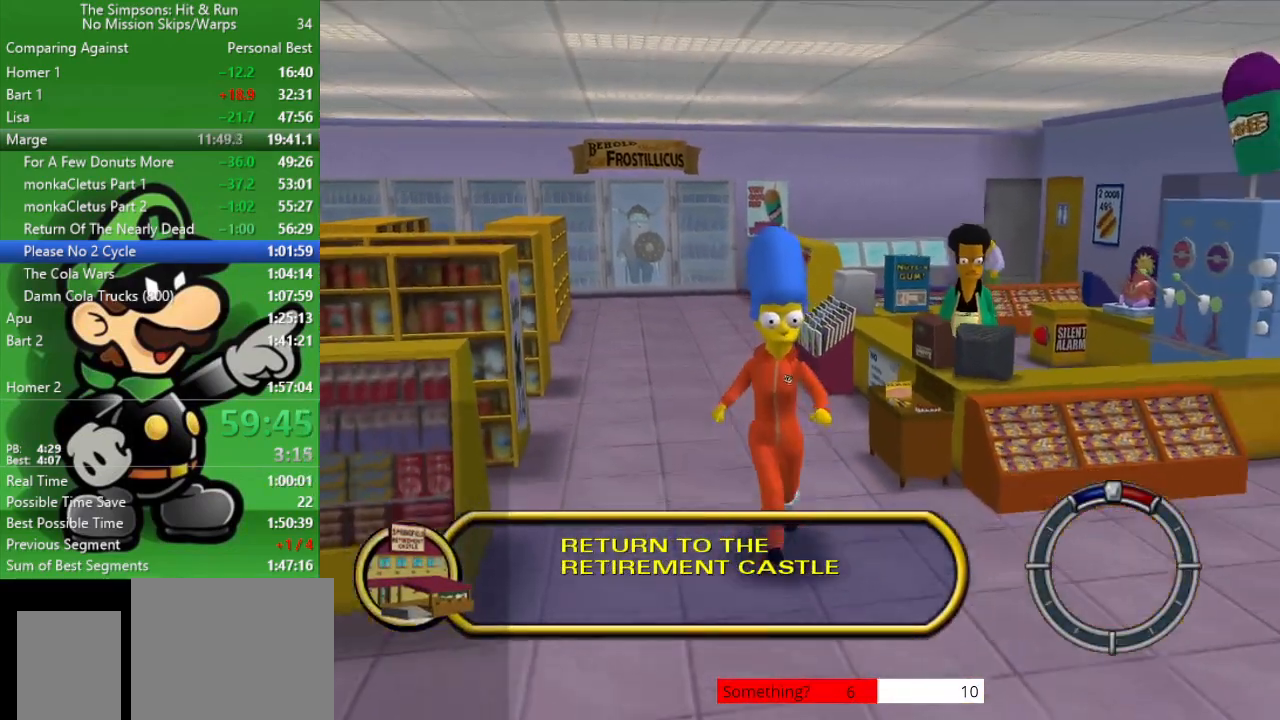
{"buttons": ["SQUARE"], "left_stick": "down-right", "right_stick": "center", "events": [[267, "SQUARE", "down"], [367, "SQUARE", "up"], [467, "SQUARE", "down"]]}
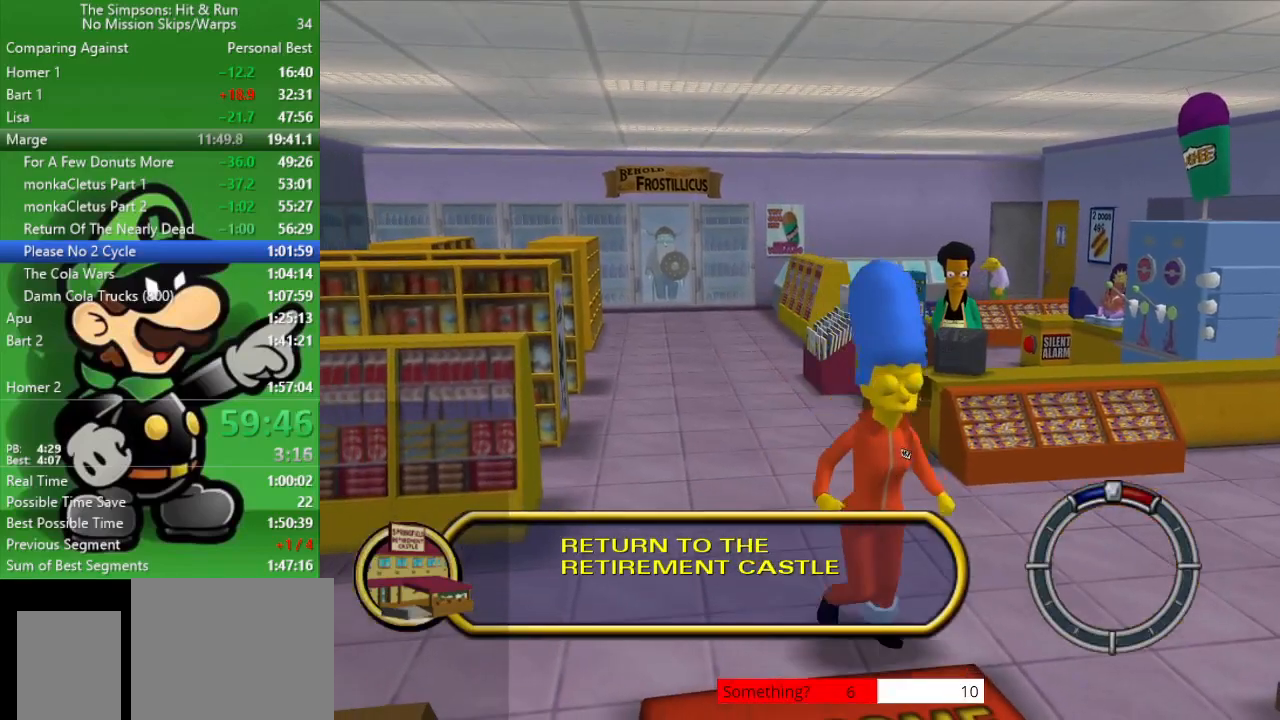
{"buttons": [], "left_stick": "down-right", "right_stick": "center", "events": [[83, "SQUARE", "up"], [167, "SQUARE", "down"], [283, "SQUARE", "up"], [367, "SQUARE", "down"], [450, "SQUARE", "up"]]}
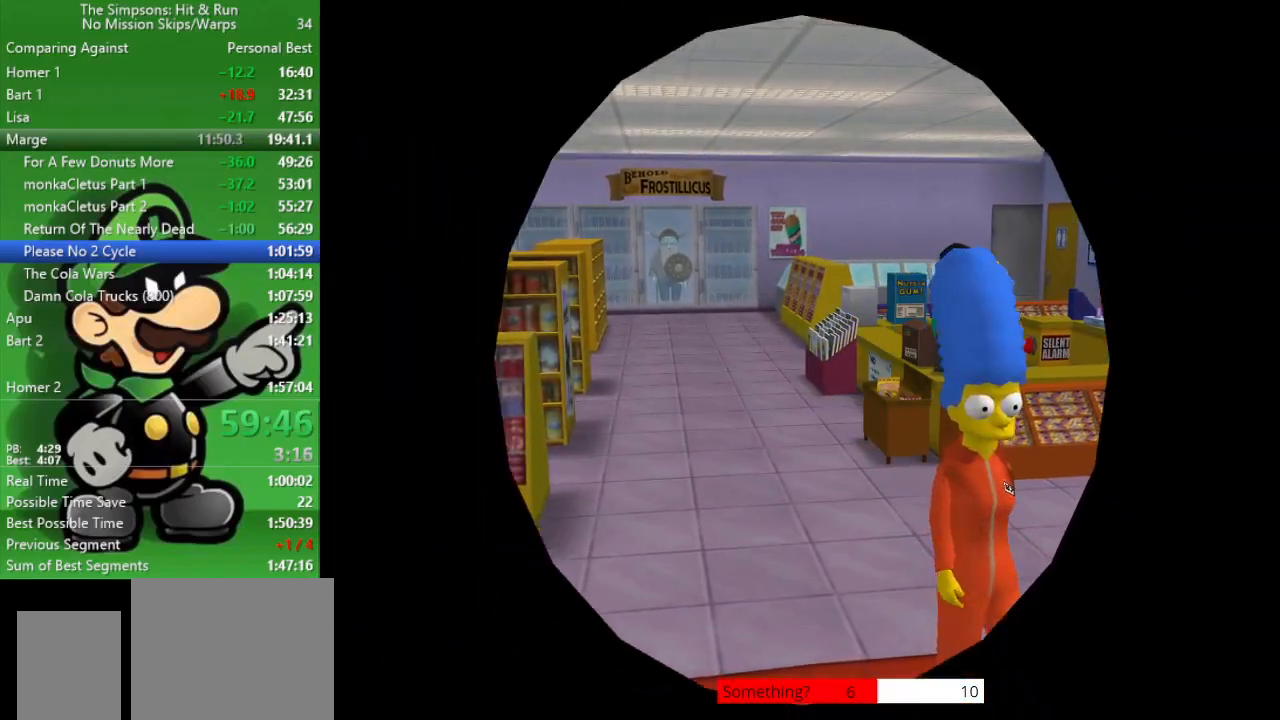
{"buttons": [], "left_stick": "center", "right_stick": "center", "events": [[50, "SQUARE", "down"], [83, "left_stick", "center"], [167, "SQUARE", "up"]]}
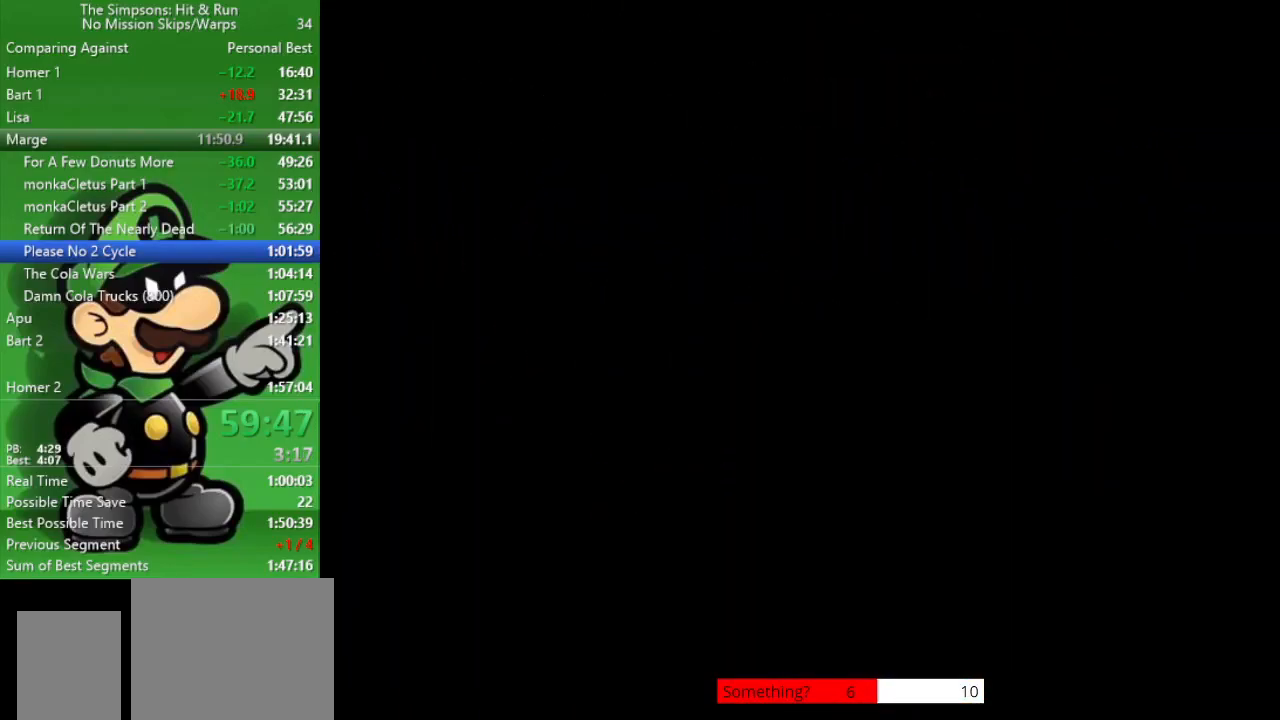
{"buttons": [], "left_stick": "center", "right_stick": "center", "events": []}
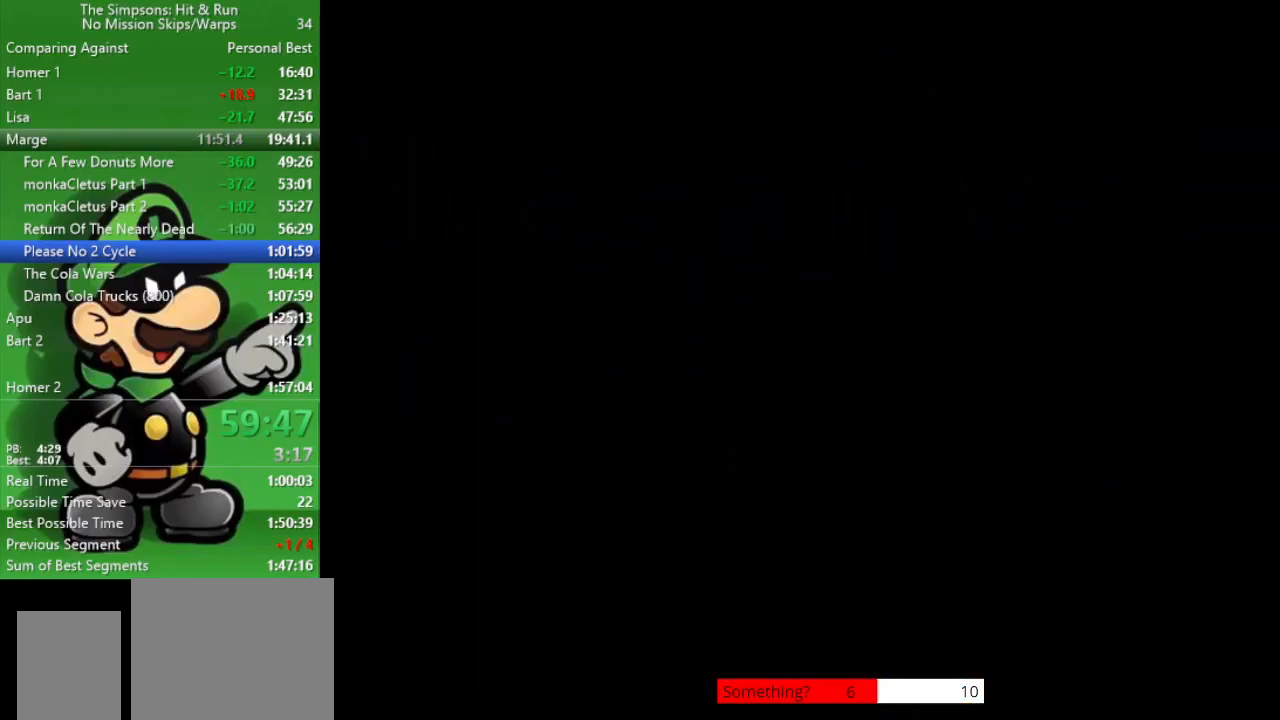
{"buttons": [], "left_stick": "center", "right_stick": "center", "events": []}
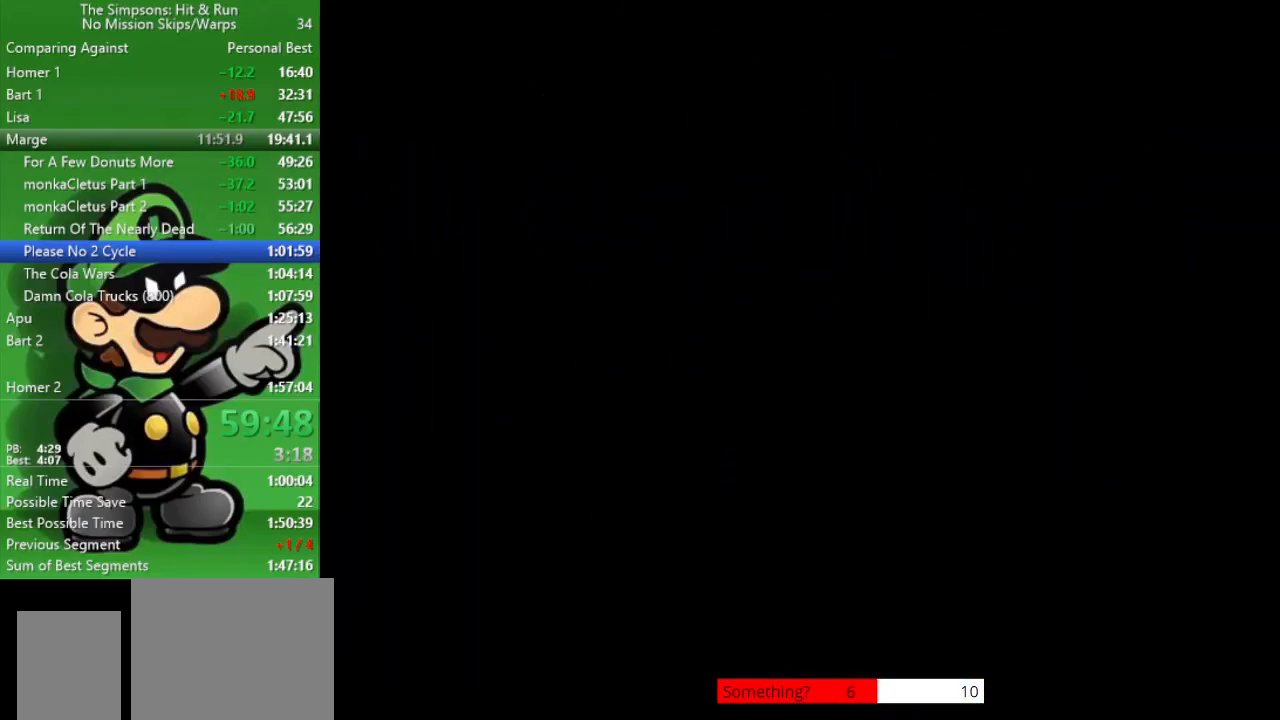
{"buttons": [], "left_stick": "down", "right_stick": "center", "events": [[417, "left_stick", "down"]]}
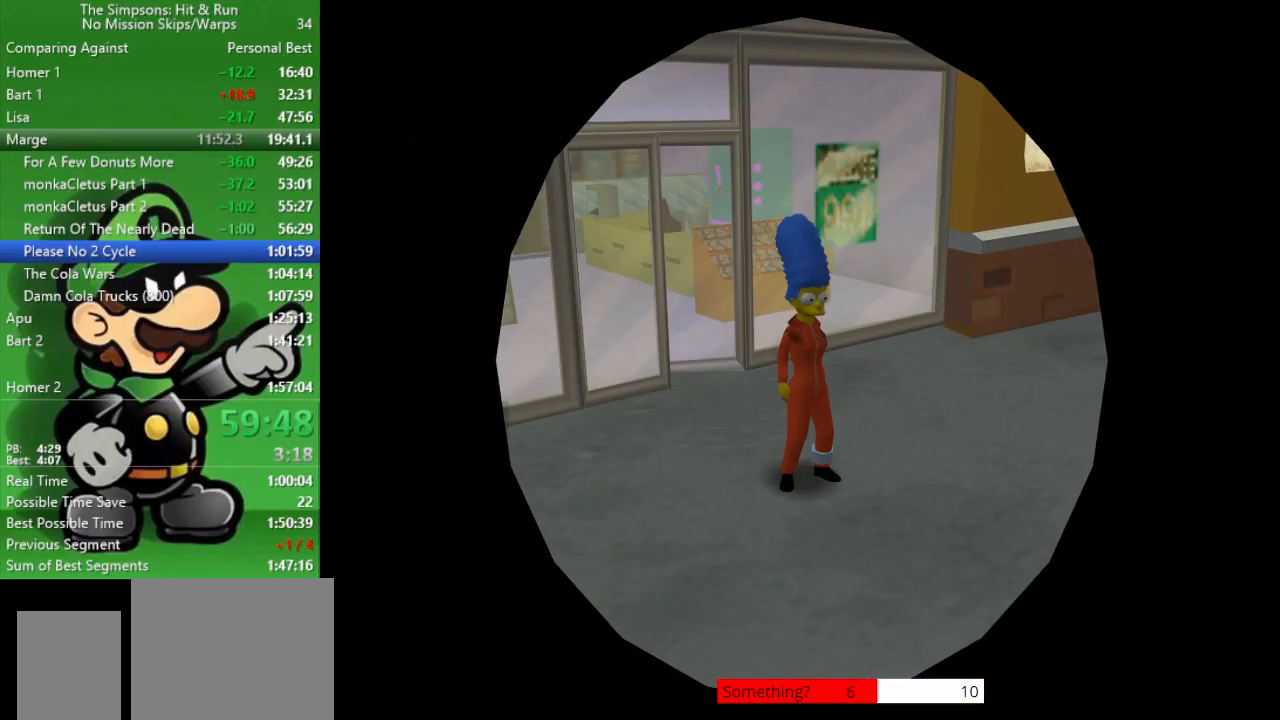
{"buttons": ["R2"], "left_stick": "down", "right_stick": "center", "events": [[450, "R2", "down"]]}
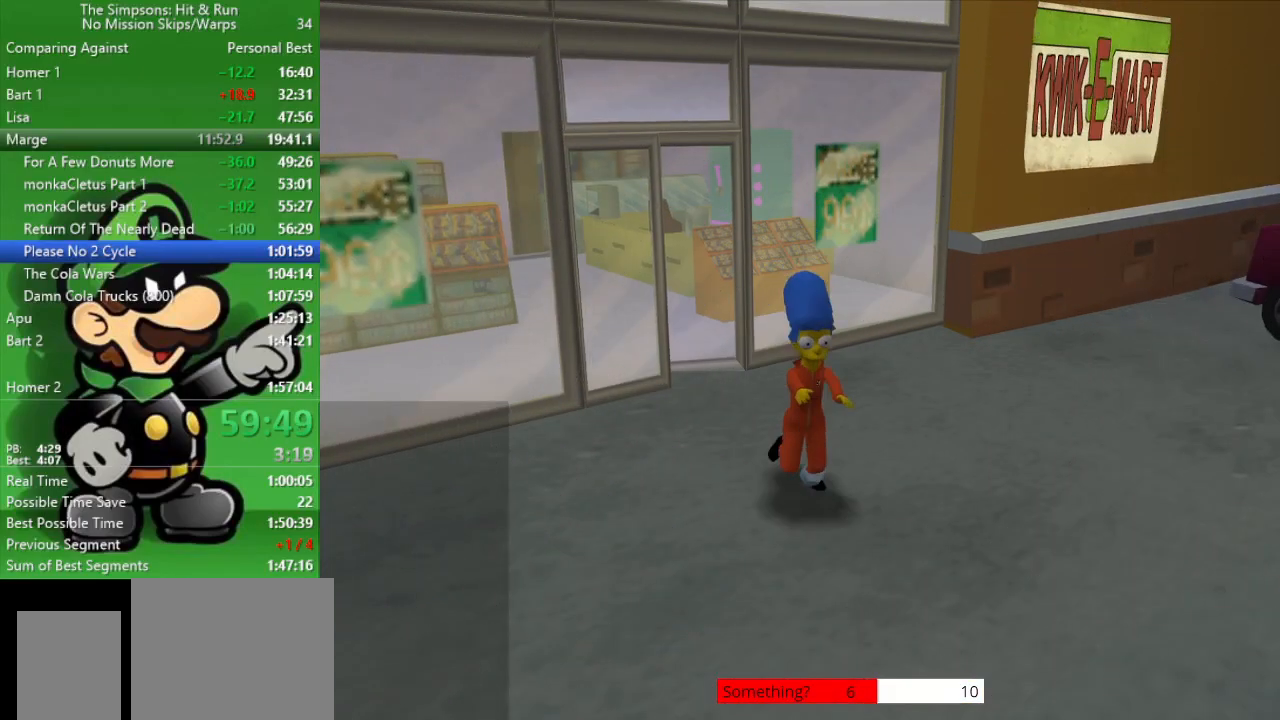
{"buttons": ["CIRCLE", "R2"], "left_stick": "down", "right_stick": "center", "events": [[417, "CIRCLE", "down"]]}
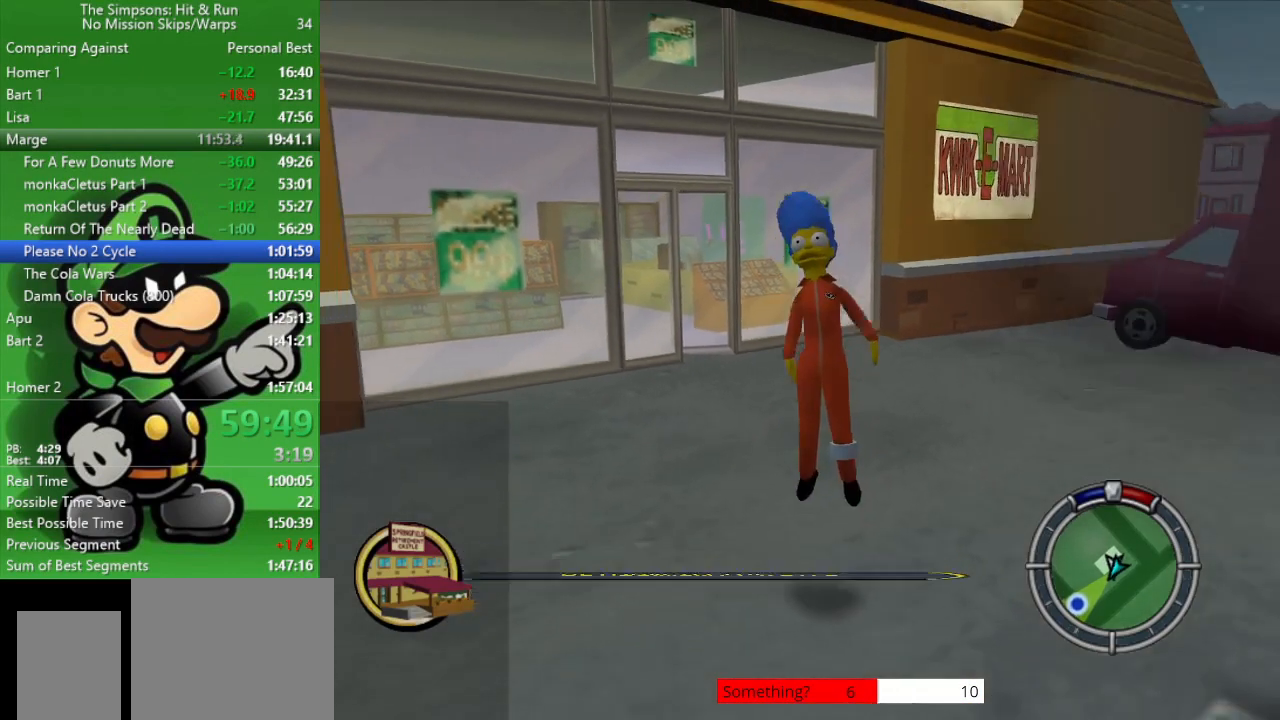
{"buttons": ["CIRCLE", "R2"], "left_stick": "down-right", "right_stick": "center", "events": [[117, "CIRCLE", "up"], [400, "left_stick", "down-right"], [483, "CIRCLE", "down"]]}
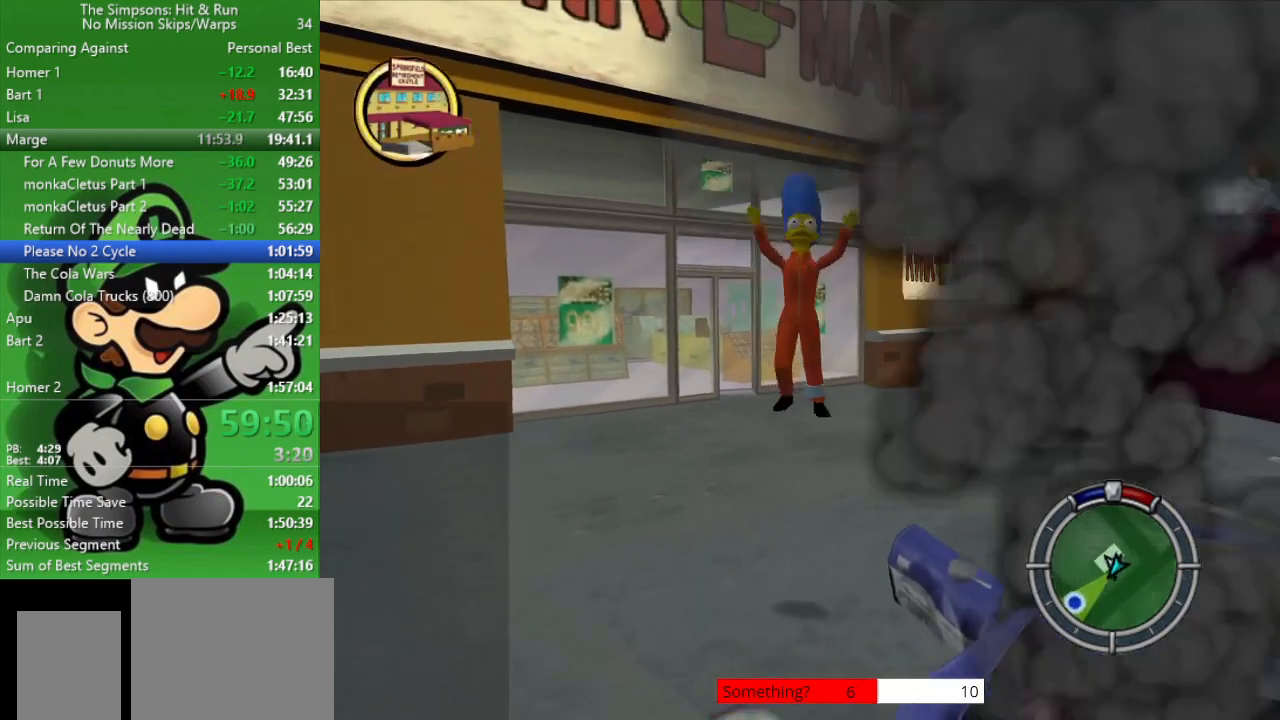
{"buttons": ["R2"], "left_stick": "down-right", "right_stick": "center", "events": [[117, "CIRCLE", "up"]]}
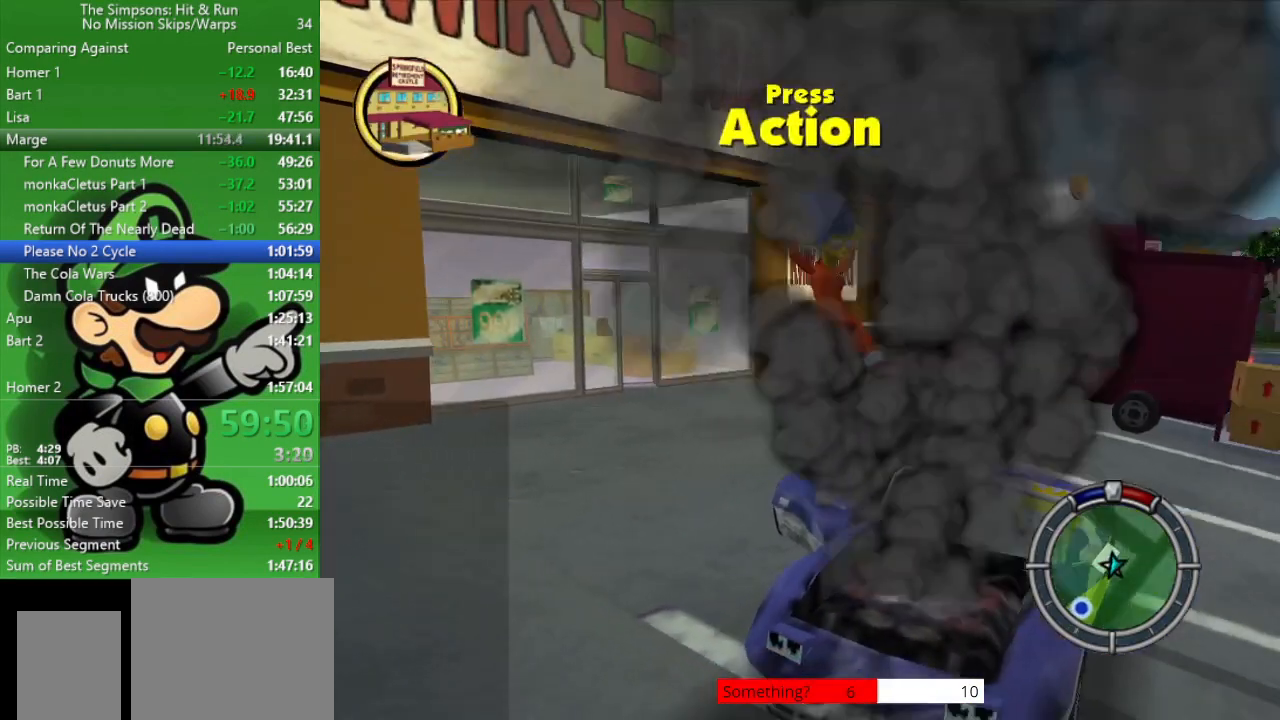
{"buttons": [], "left_stick": "center", "right_stick": "center", "events": [[233, "R2", "up"], [250, "left_stick", "center"], [267, "SQUARE", "down"], [300, "left_stick", "up-left"], [450, "SQUARE", "up"], [450, "left_stick", "center"]]}
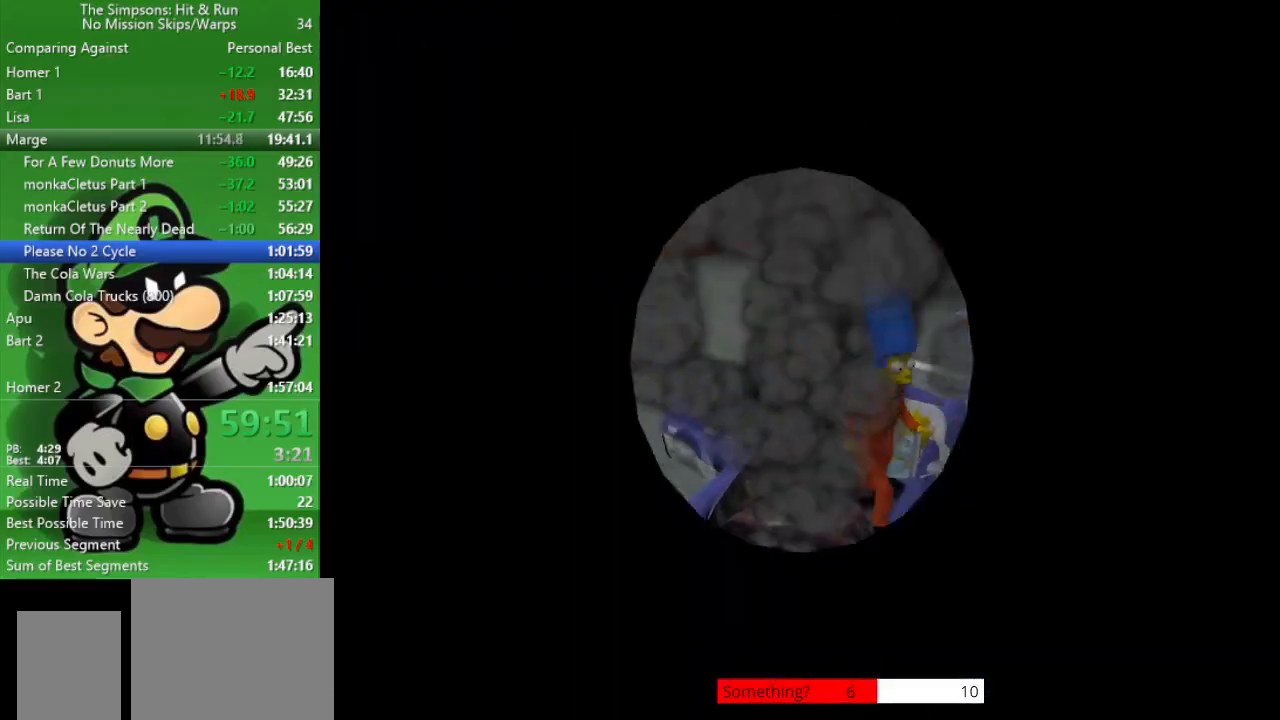
{"buttons": ["CIRCLE"], "left_stick": "center", "right_stick": "center", "events": [[83, "CIRCLE", "down"]]}
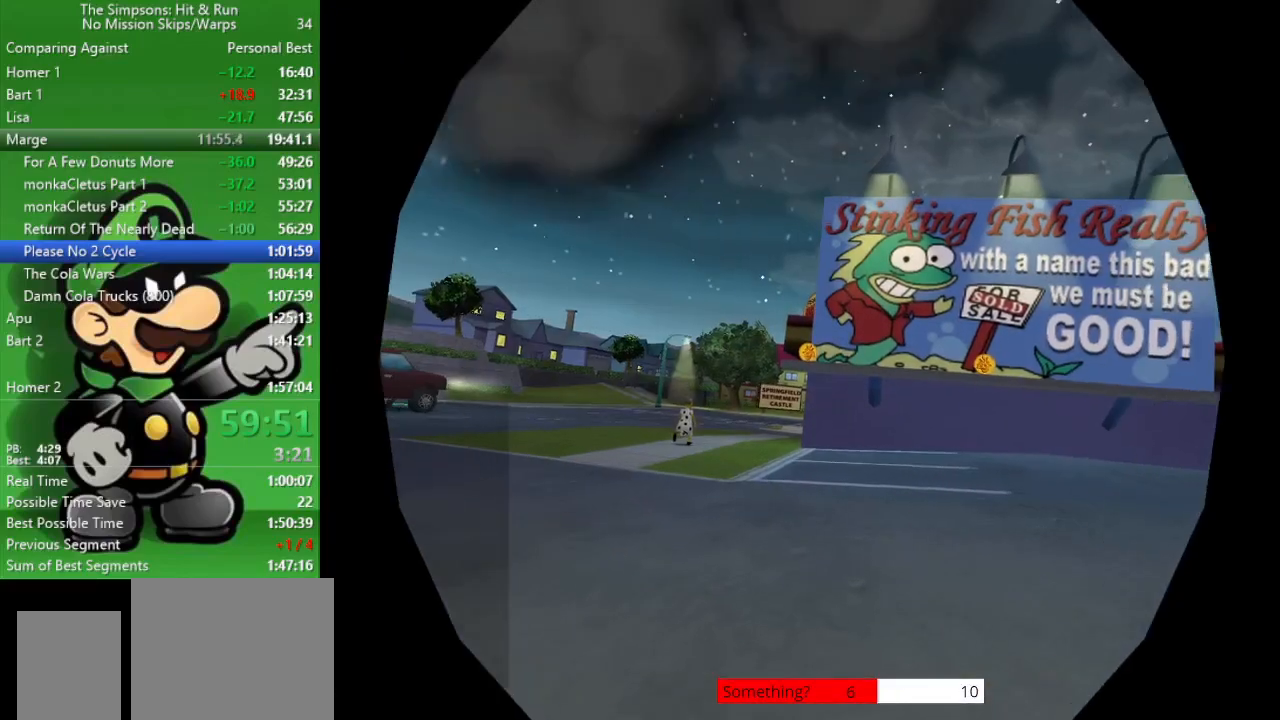
{"buttons": ["CIRCLE"], "left_stick": "up-left", "right_stick": "center", "events": [[317, "left_stick", "up-left"]]}
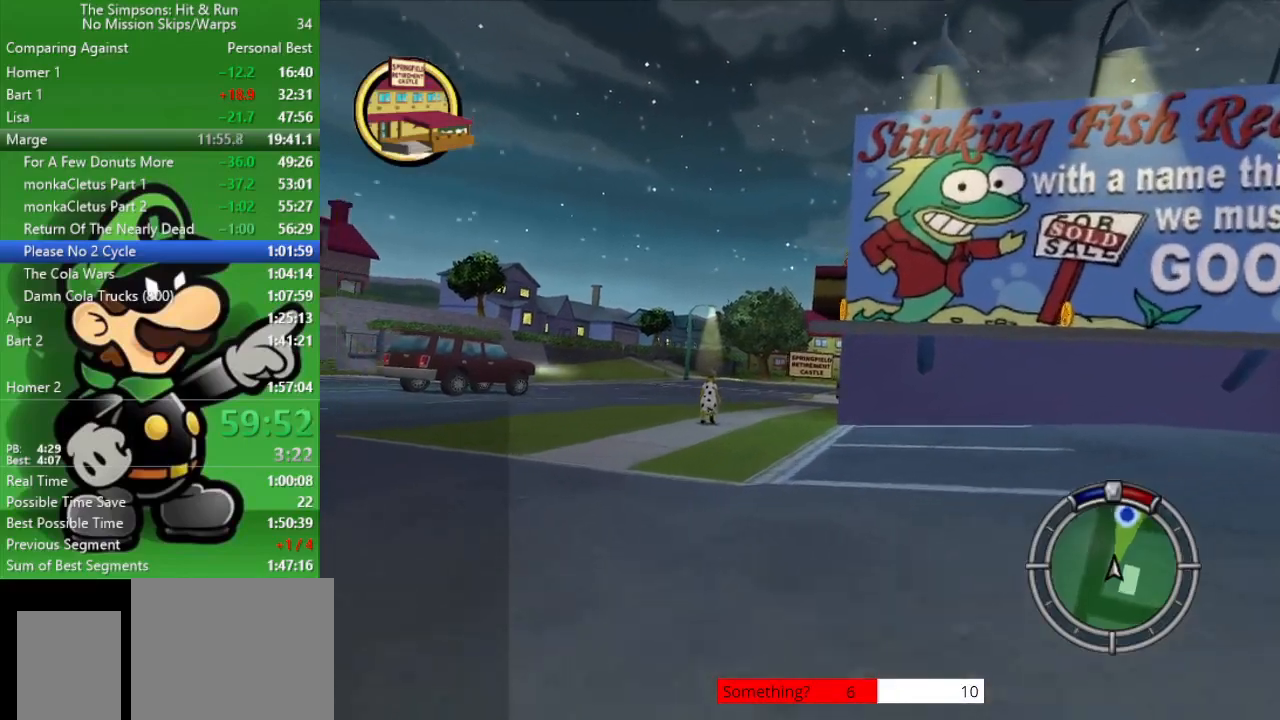
{"buttons": ["CIRCLE"], "left_stick": "left", "right_stick": "center", "events": [[17, "left_stick", "center"], [133, "left_stick", "left"], [267, "left_stick", "center"], [483, "left_stick", "left"]]}
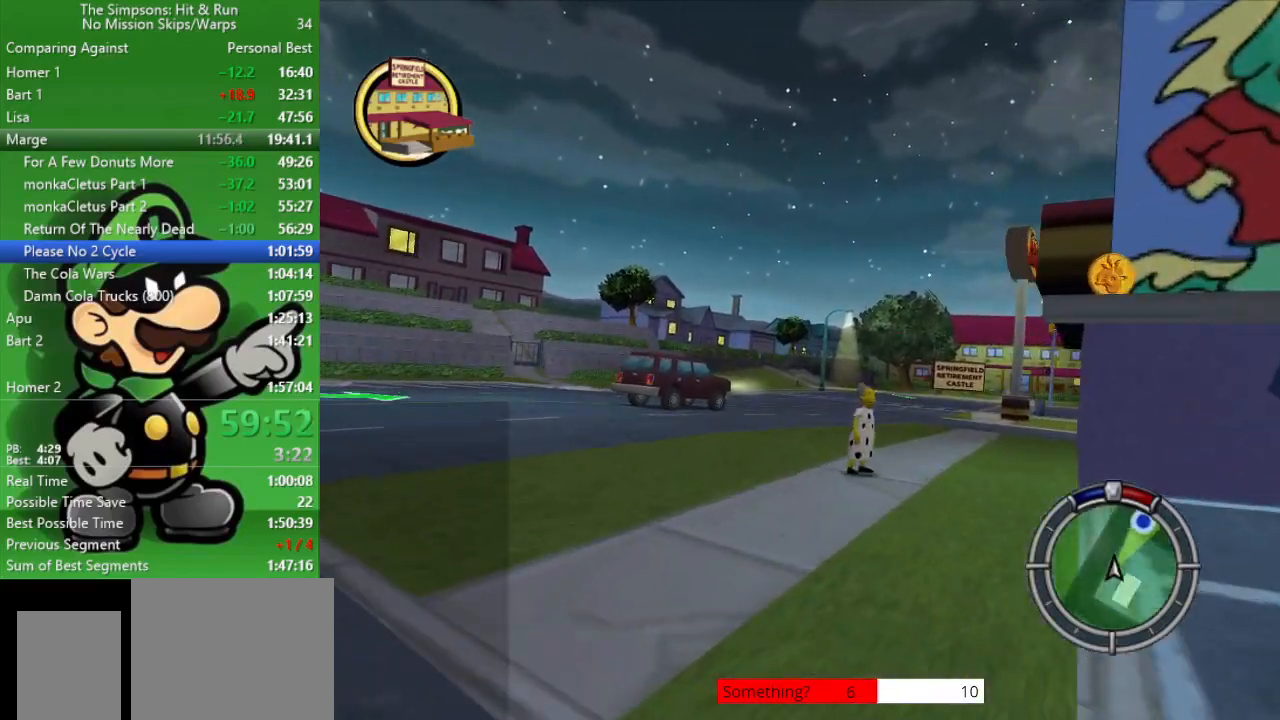
{"buttons": ["CIRCLE"], "left_stick": "center", "right_stick": "center", "events": [[333, "left_stick", "center"]]}
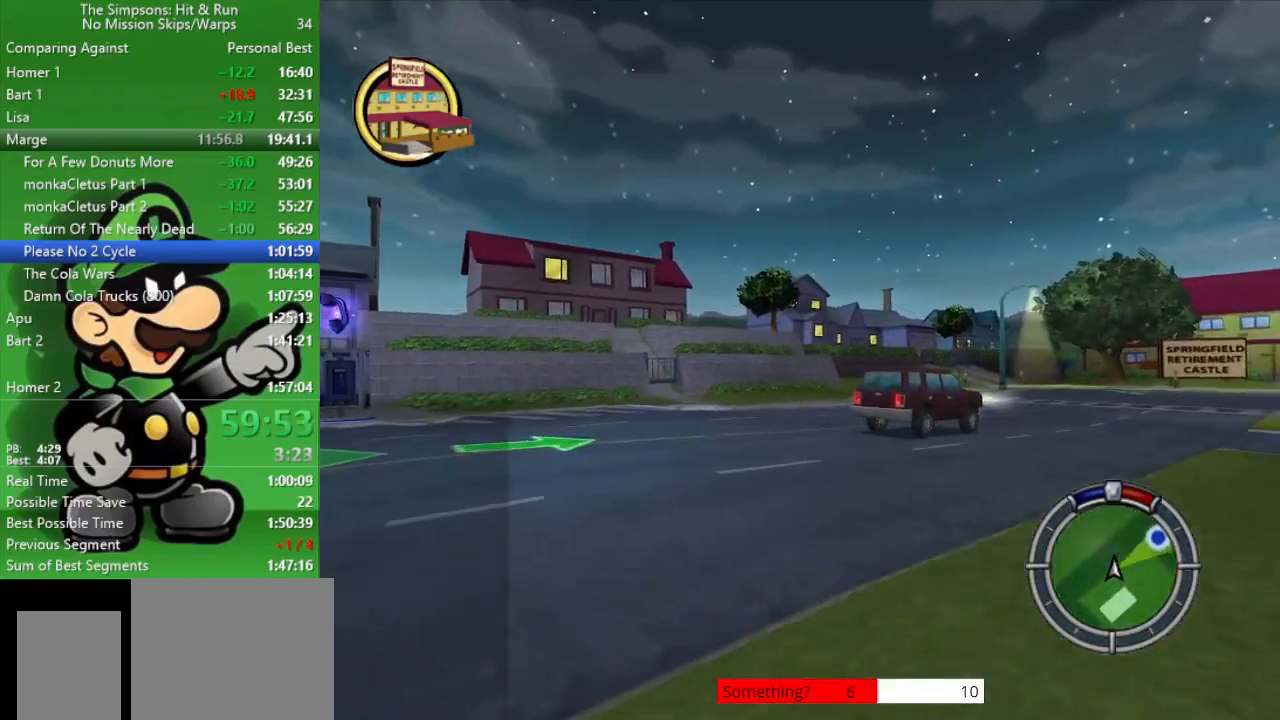
{"buttons": ["CIRCLE"], "left_stick": "center", "right_stick": "center", "events": [[67, "left_stick", "down-right"], [333, "left_stick", "center"]]}
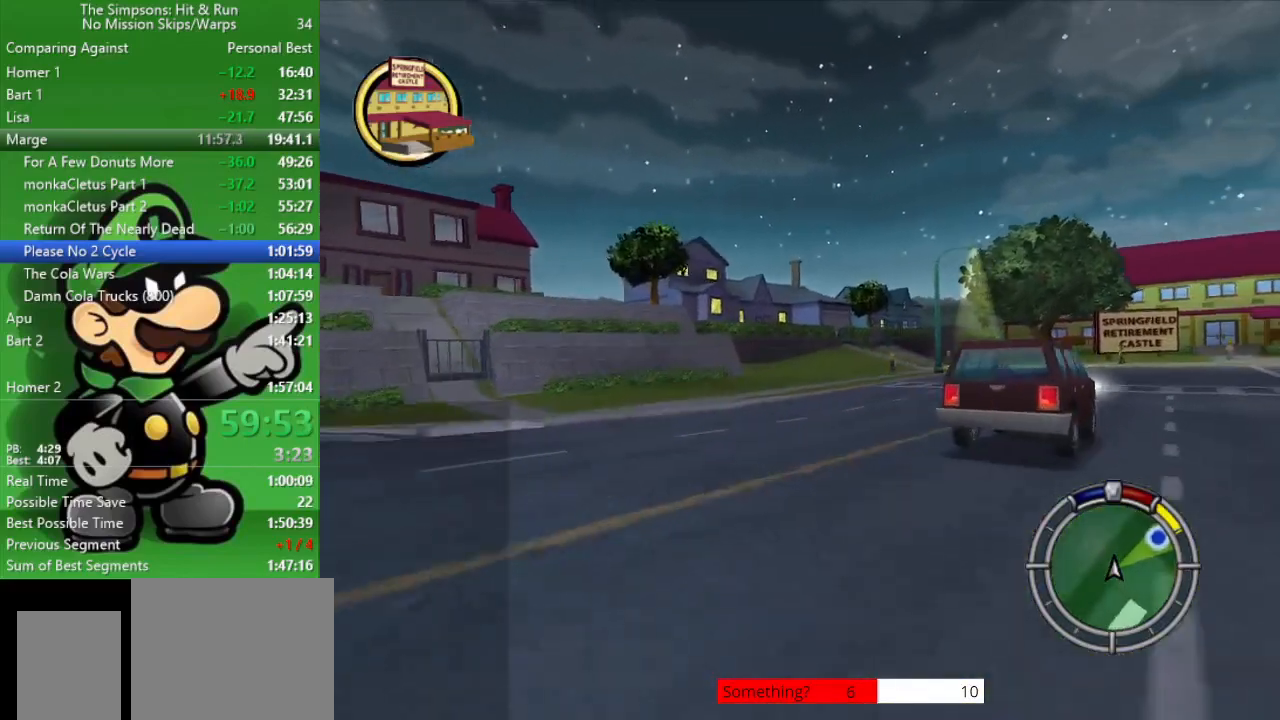
{"buttons": [], "left_stick": "right", "right_stick": "center", "events": [[17, "left_stick", "right"], [450, "CIRCLE", "up"]]}
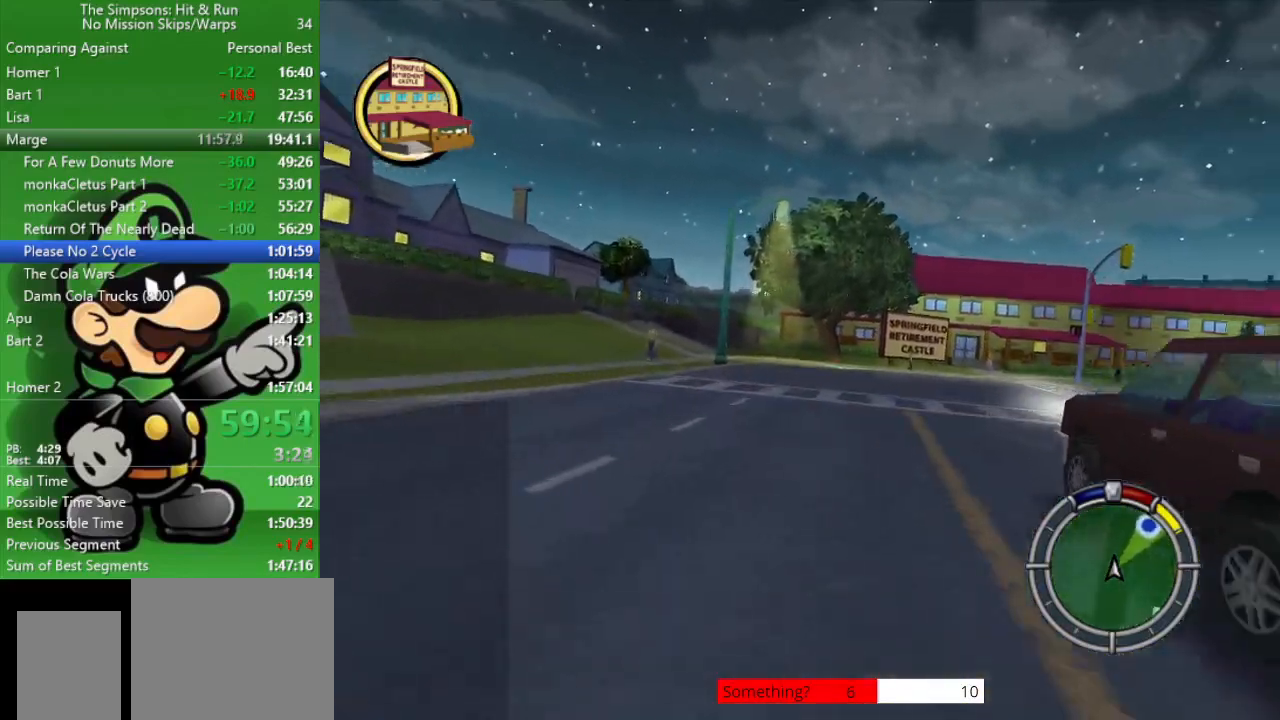
{"buttons": ["CIRCLE"], "left_stick": "right", "right_stick": "center", "events": [[33, "left_stick", "center"], [67, "CIRCLE", "down"], [467, "left_stick", "right"]]}
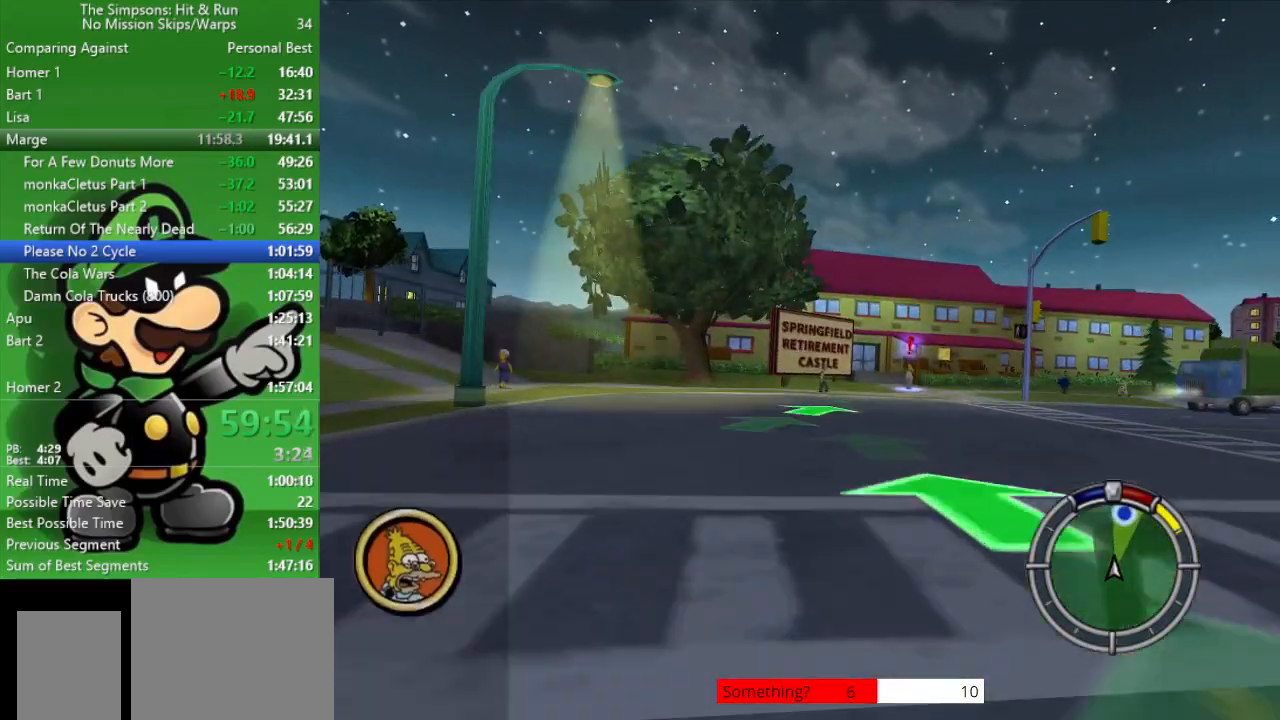
{"buttons": [], "left_stick": "left", "right_stick": "center", "events": [[183, "left_stick", "center"], [300, "CIRCLE", "up"], [383, "left_stick", "left"]]}
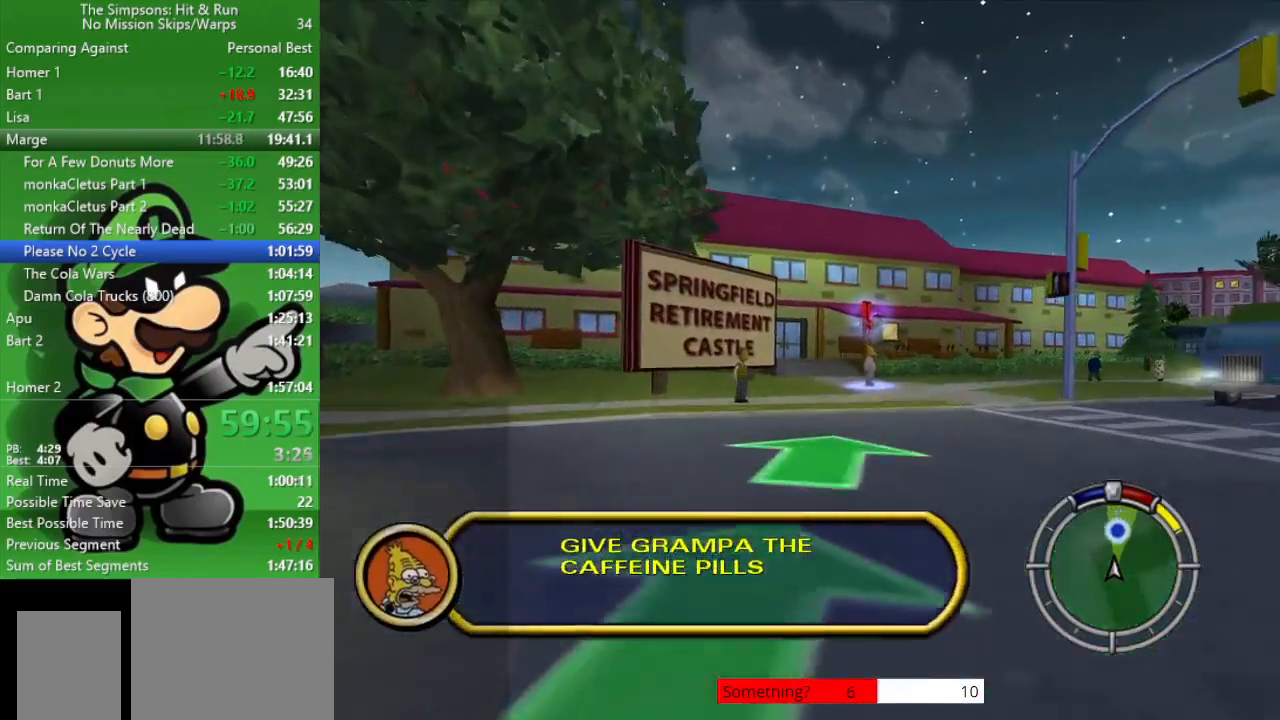
{"buttons": ["CROSS", "SQUARE", "L2"], "left_stick": "down-right", "right_stick": "center", "events": [[17, "left_stick", "center"], [217, "CROSS", "down"], [233, "L2", "down"], [233, "SQUARE", "down"], [267, "left_stick", "down-right"]]}
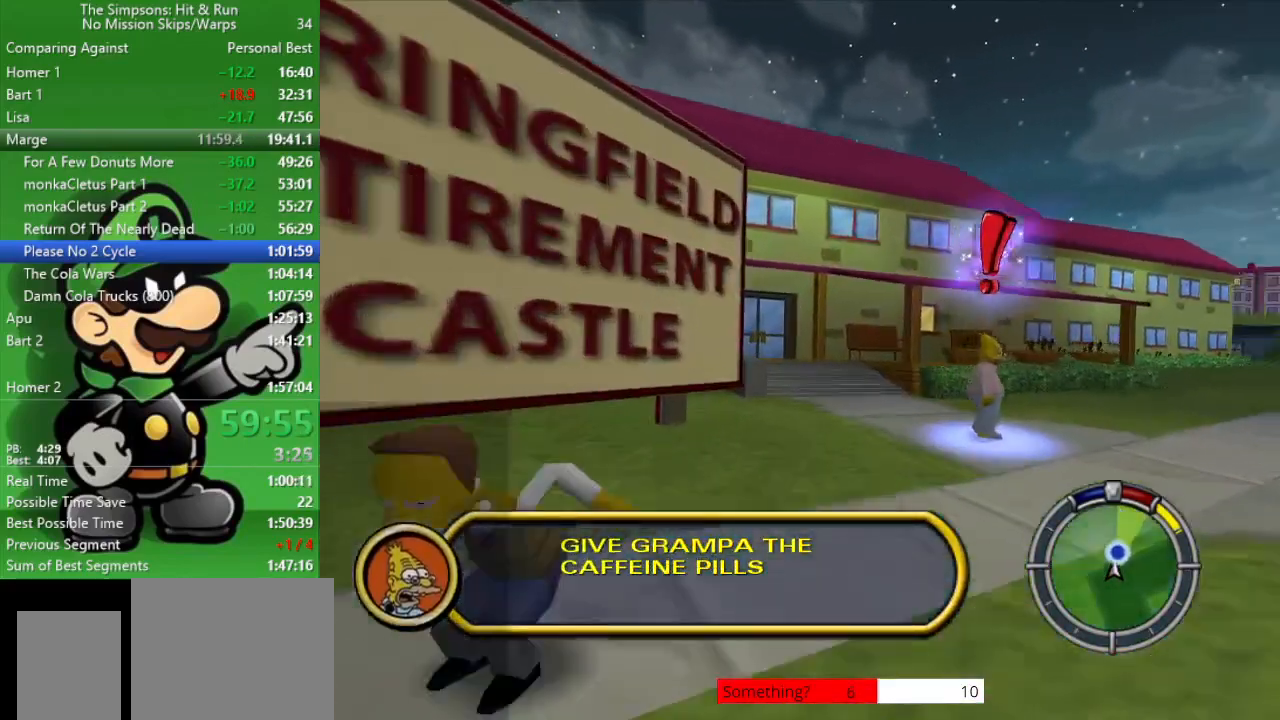
{"buttons": ["CROSS", "SQUARE", "L2"], "left_stick": "center", "right_stick": "center", "events": [[17, "left_stick", "center"], [267, "left_stick", "down-right"], [450, "left_stick", "center"]]}
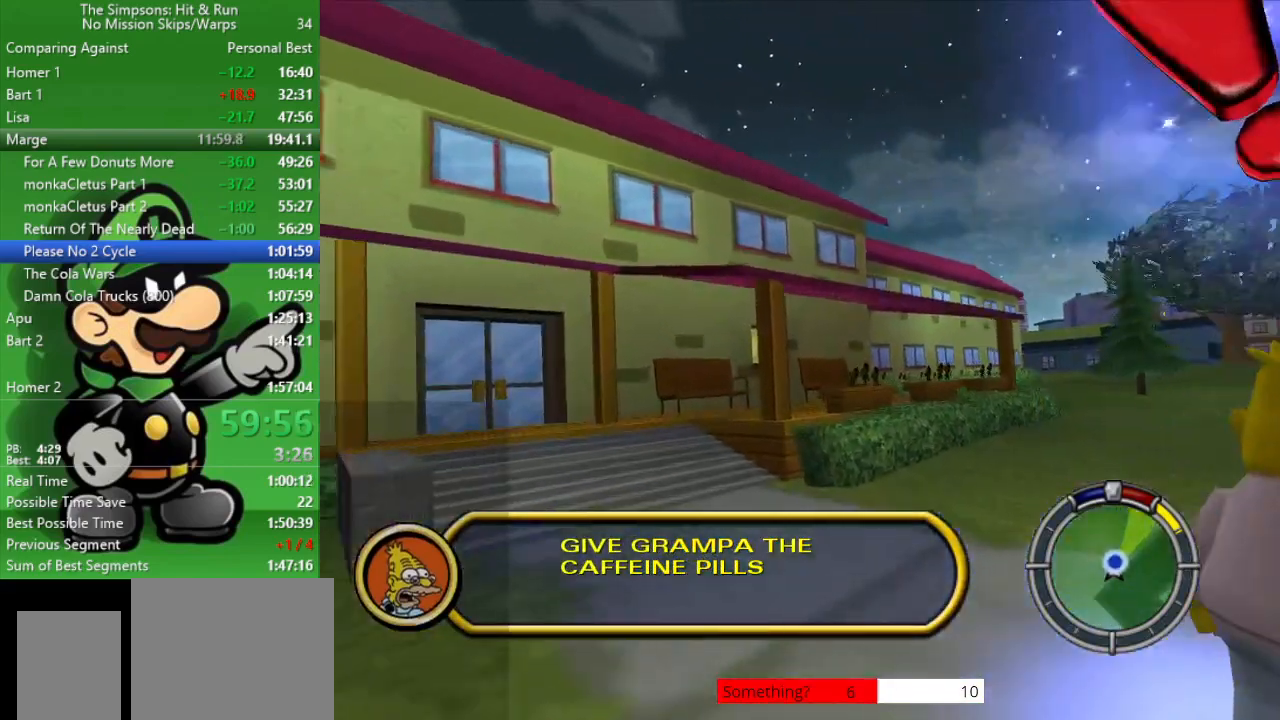
{"buttons": ["CROSS", "SQUARE", "L2"], "left_stick": "center", "right_stick": "center", "events": []}
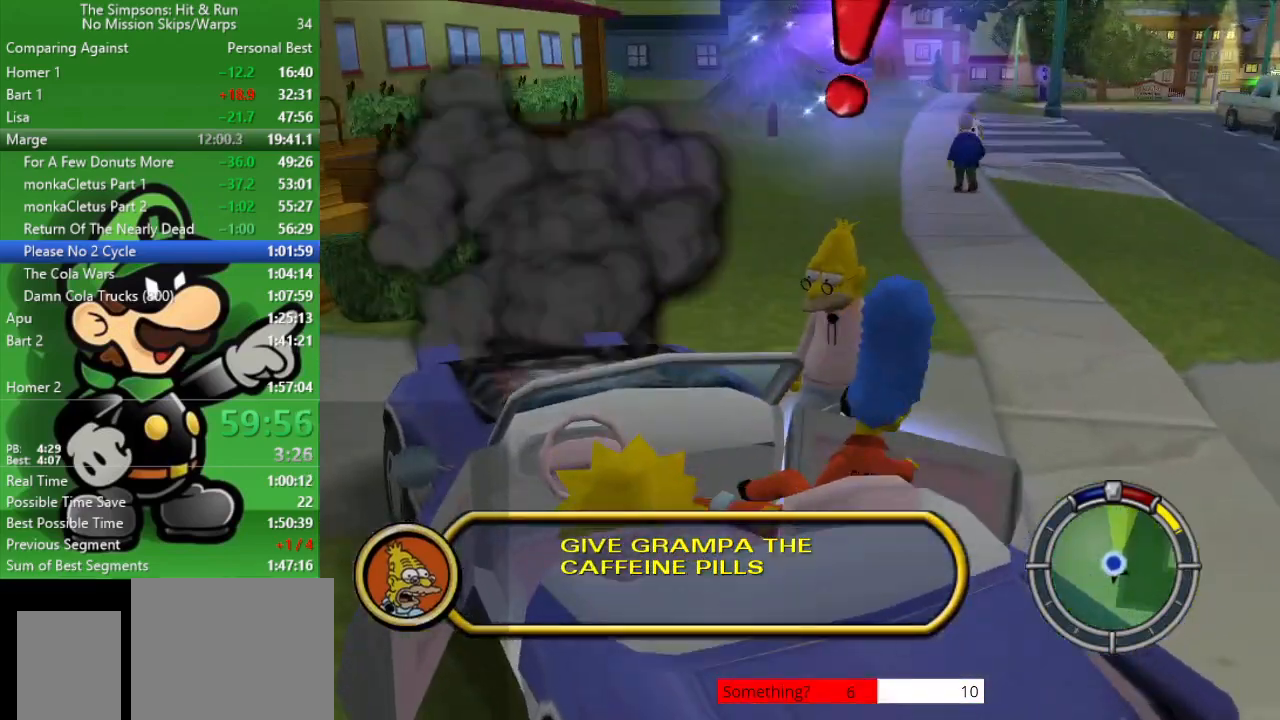
{"buttons": [], "left_stick": "up-right", "right_stick": "center", "events": [[117, "CROSS", "up"], [117, "SQUARE", "up"], [167, "L2", "up"], [383, "left_stick", "up-right"]]}
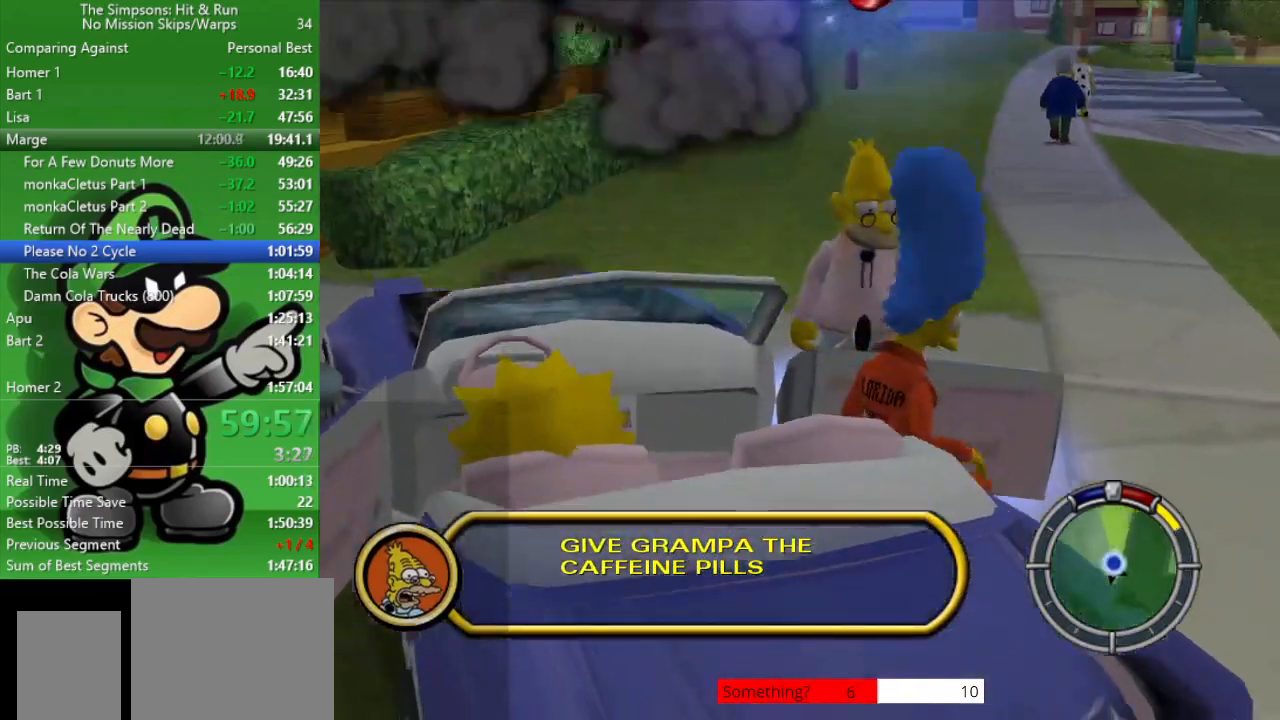
{"buttons": ["R2"], "left_stick": "up-right", "right_stick": "center", "events": [[383, "R2", "down"]]}
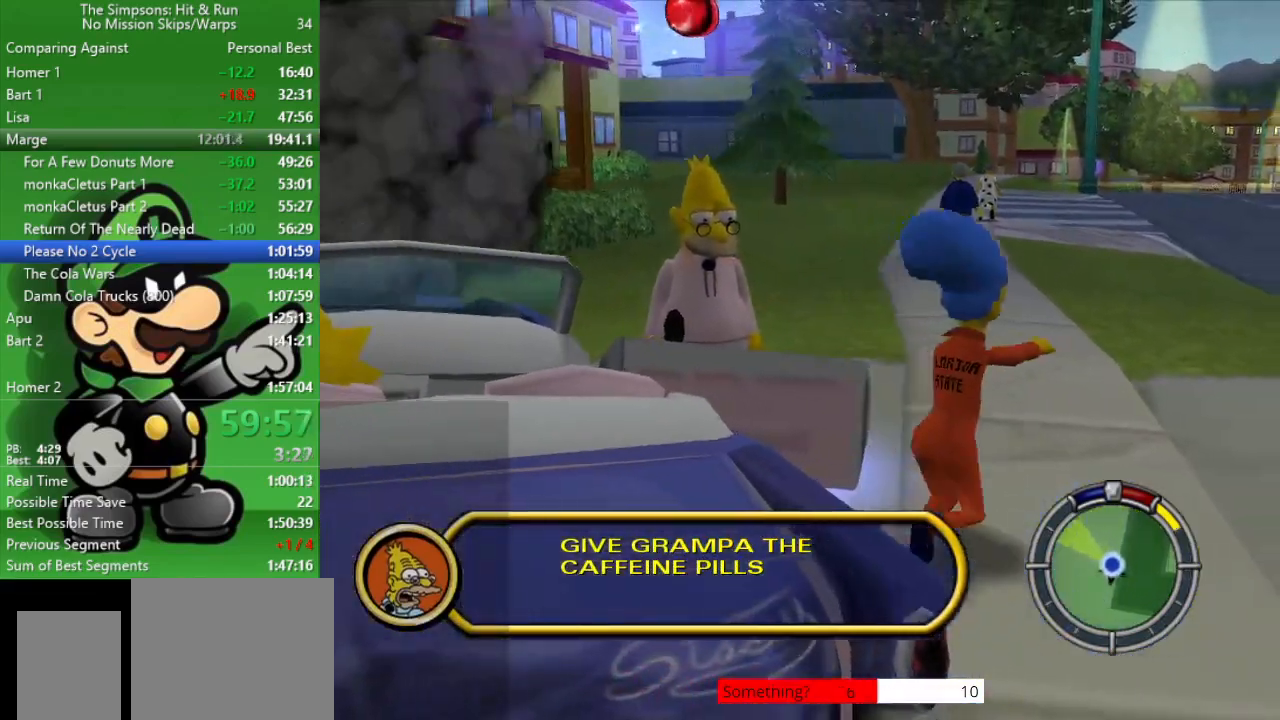
{"buttons": ["SQUARE"], "left_stick": "center", "right_stick": "center", "events": [[100, "left_stick", "up-left"], [117, "R2", "up"], [383, "SQUARE", "down"], [450, "left_stick", "center"]]}
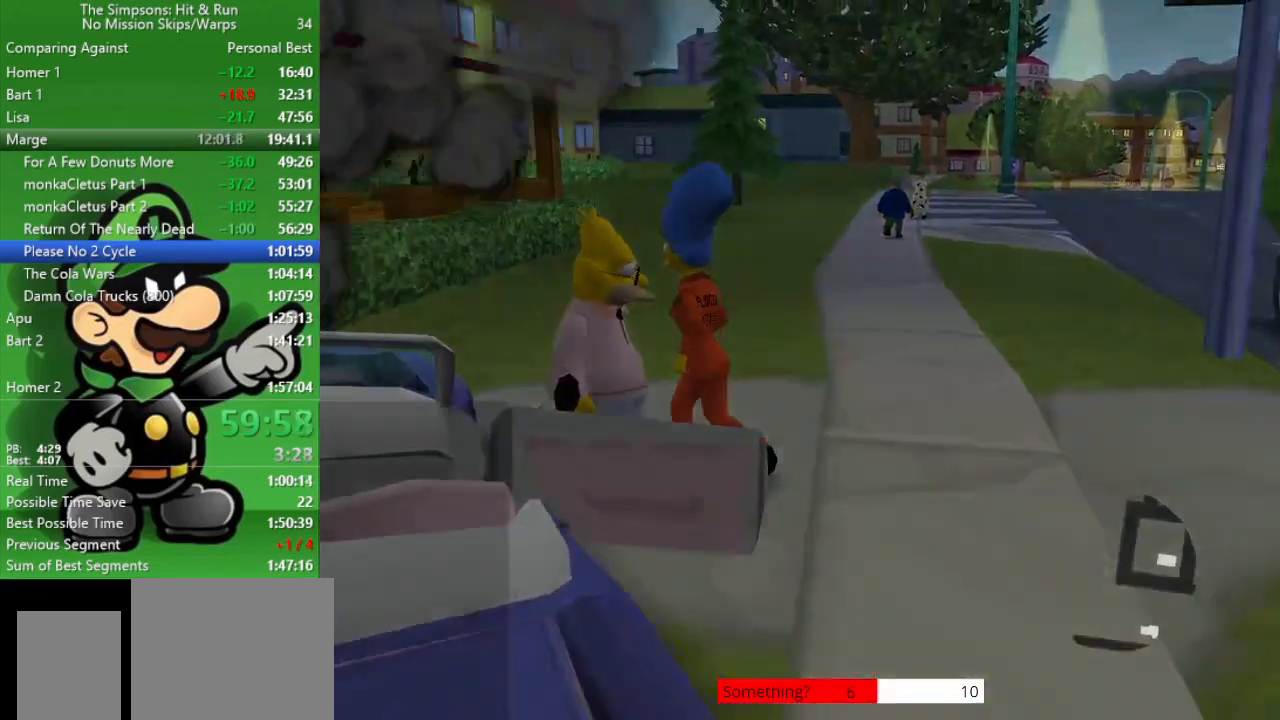
{"buttons": [], "left_stick": "center", "right_stick": "center", "events": [[50, "SQUARE", "up"]]}